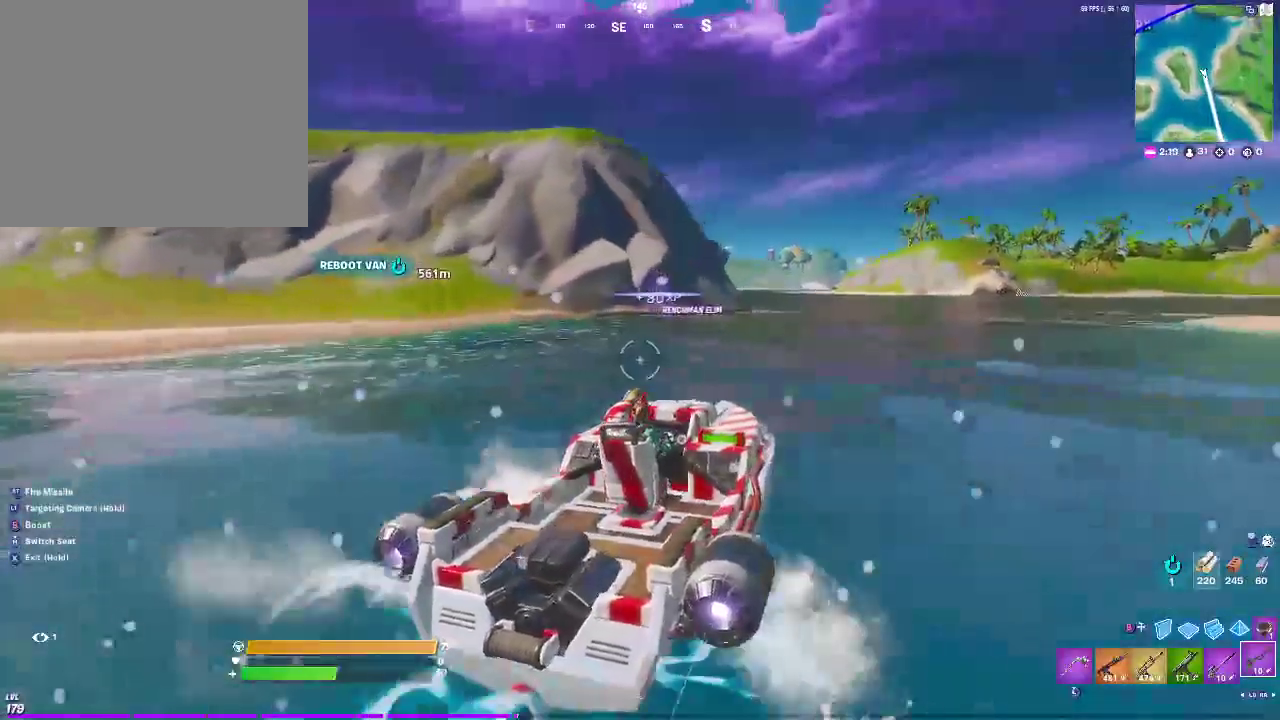
Gameplay with a controller (PlayStation layout); each line is a JSON object with the inputs held at the frame after it. "events" lists button and stick changes between this image and that frame as [ms after this image, input, new state], when the widget could be followed in between.
{"buttons": [], "left_stick": "up-right", "right_stick": "center", "events": []}
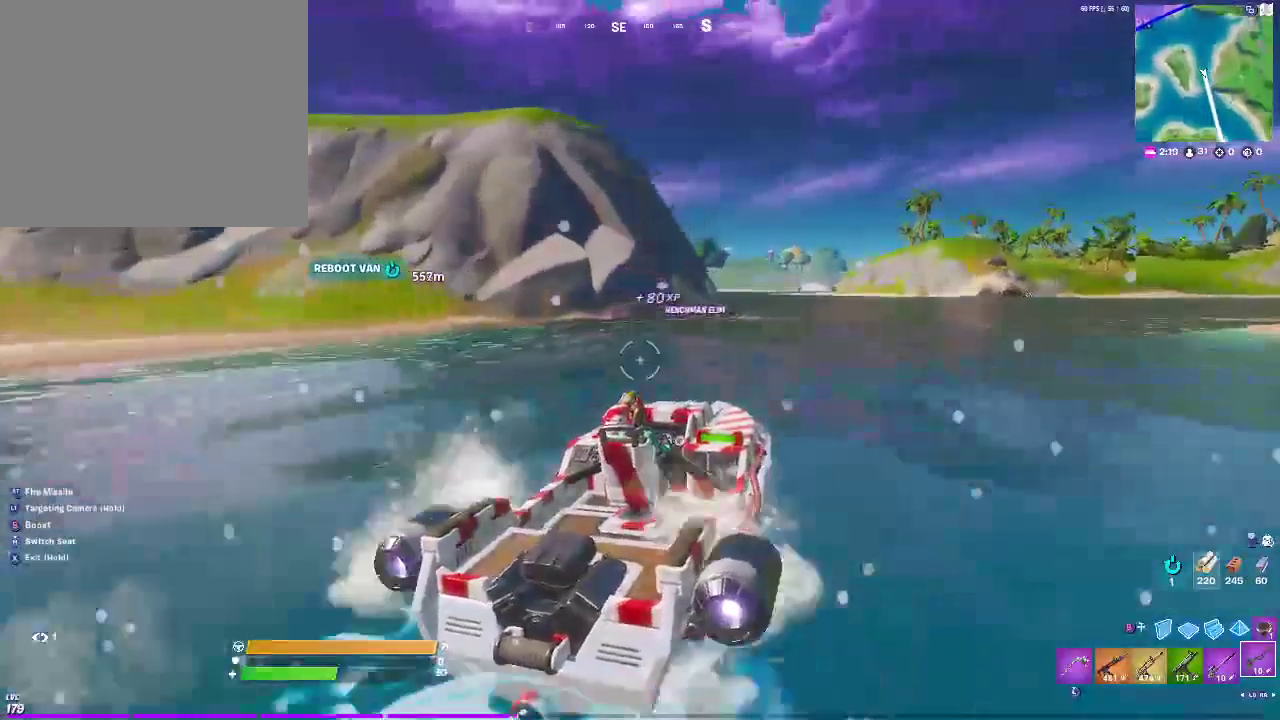
{"buttons": [], "left_stick": "up-right", "right_stick": "center", "events": []}
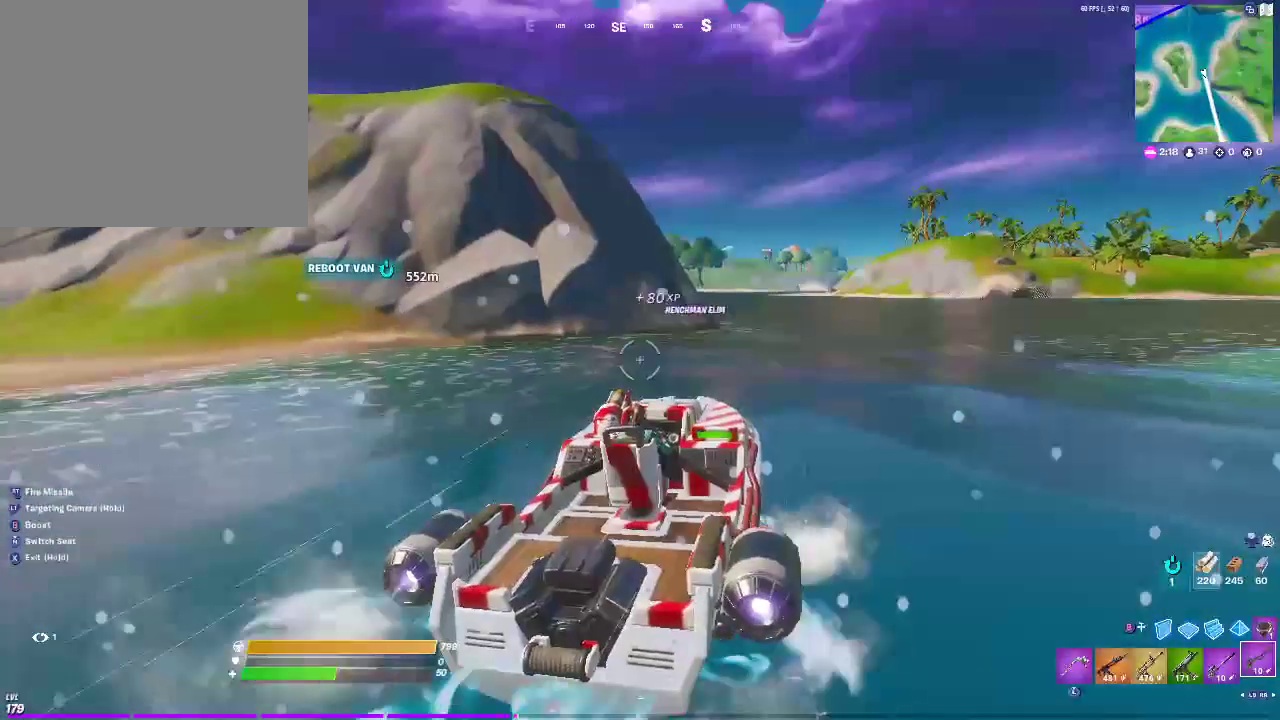
{"buttons": [], "left_stick": "up-right", "right_stick": "center", "events": []}
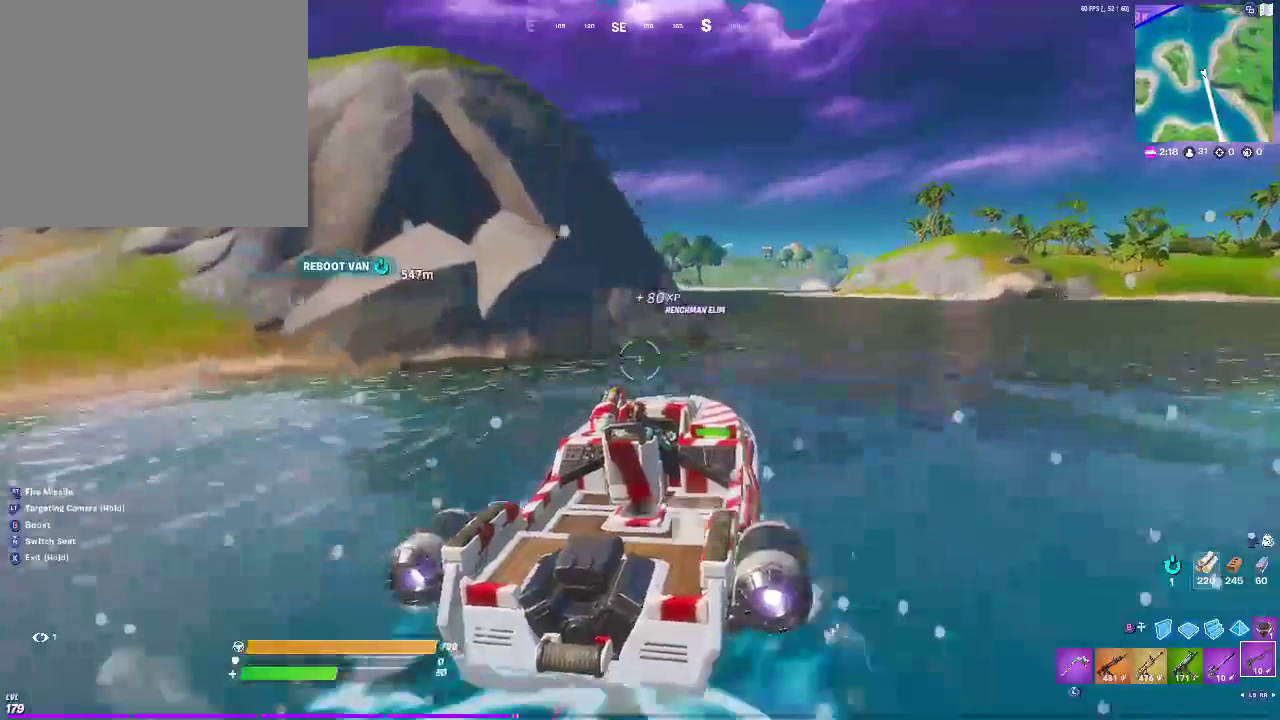
{"buttons": [], "left_stick": "up-right", "right_stick": "center", "events": []}
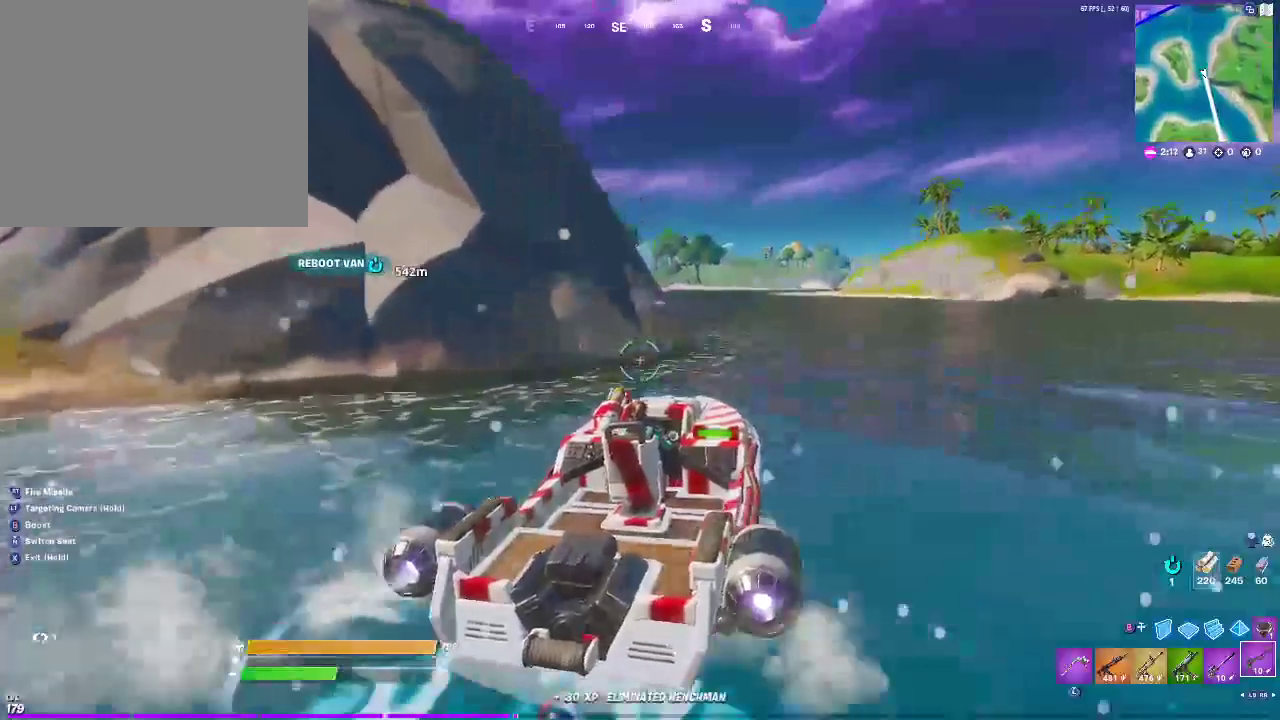
{"buttons": [], "left_stick": "up-right", "right_stick": "center", "events": []}
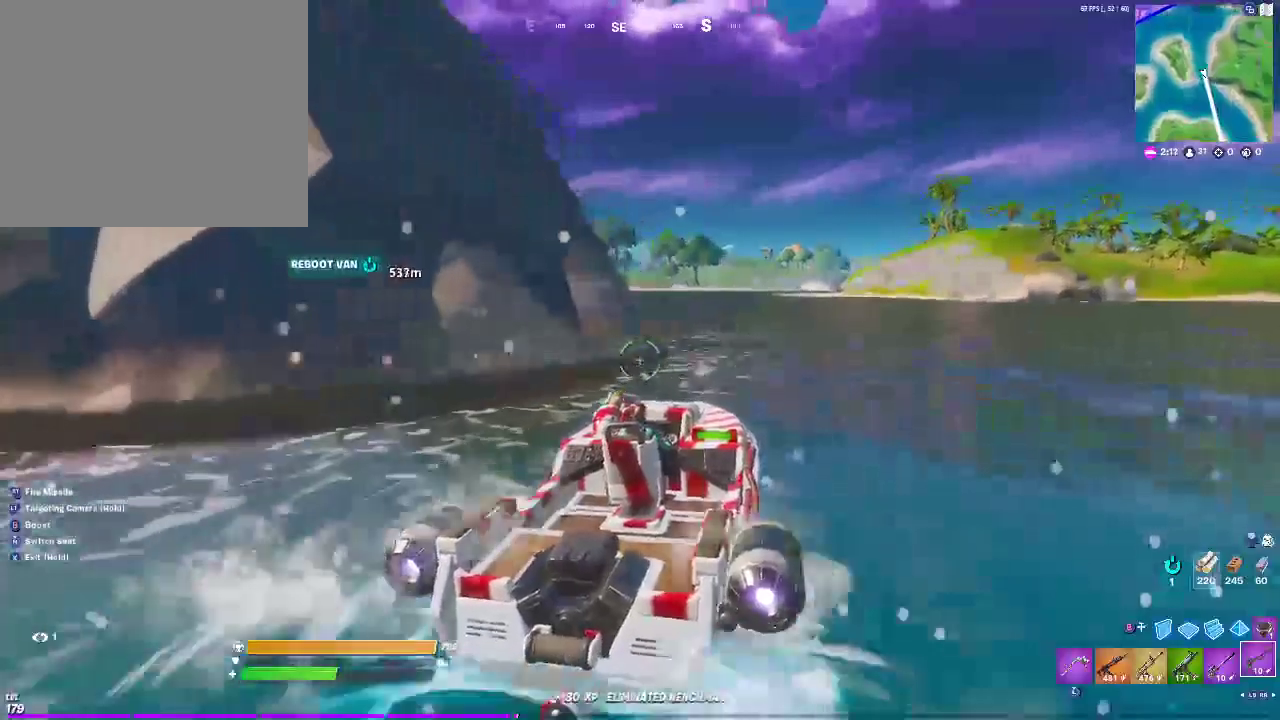
{"buttons": [], "left_stick": "up-right", "right_stick": "center", "events": []}
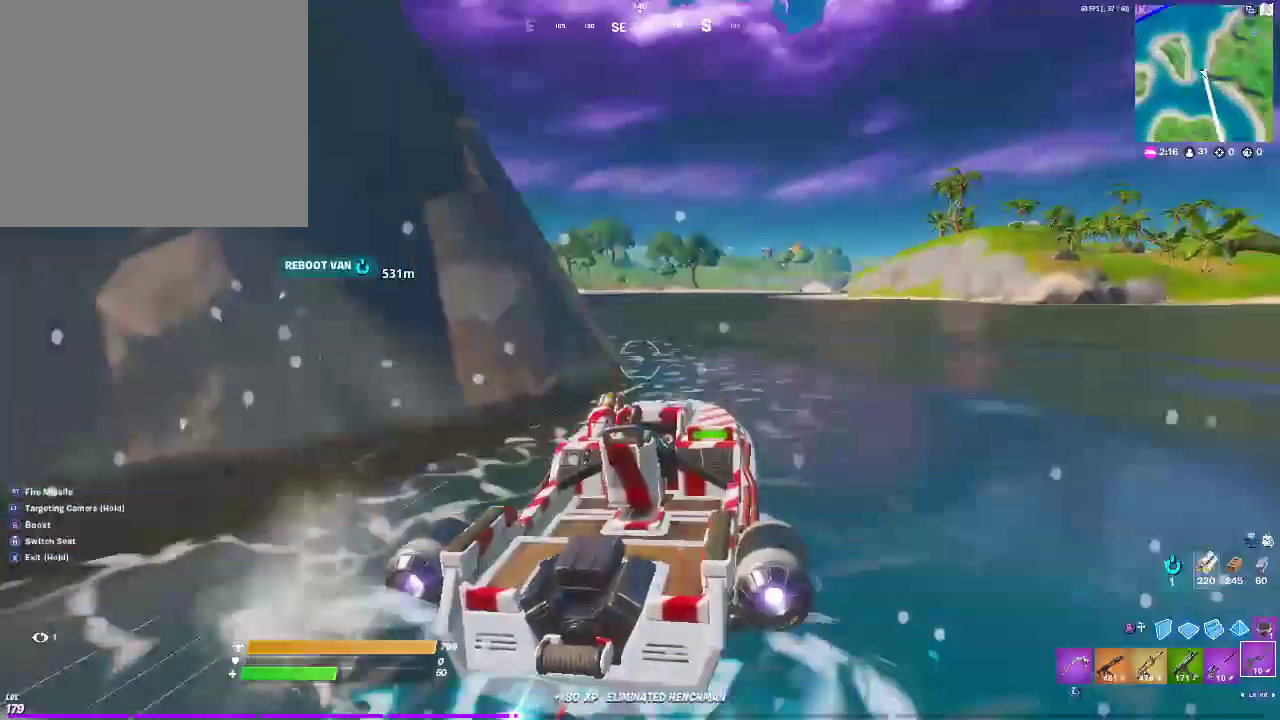
{"buttons": [], "left_stick": "up-right", "right_stick": "center", "events": []}
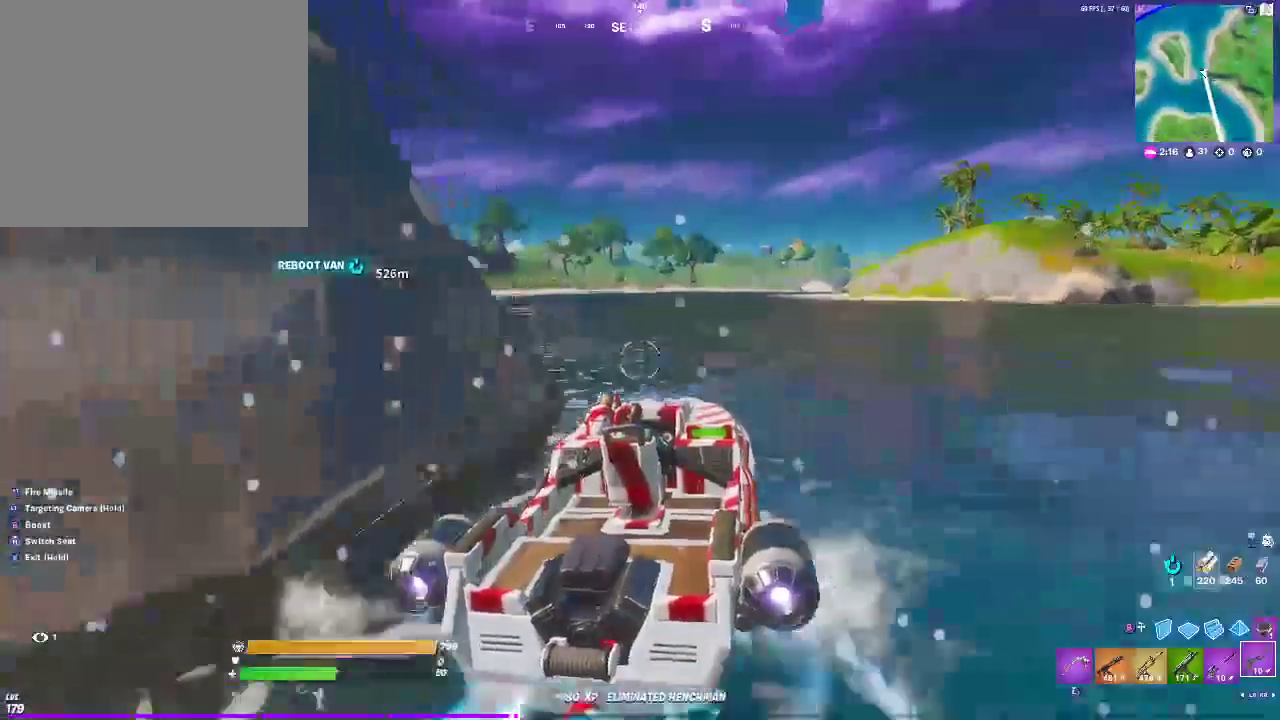
{"buttons": [], "left_stick": "up", "right_stick": "center", "events": [[83, "left_stick", "up"]]}
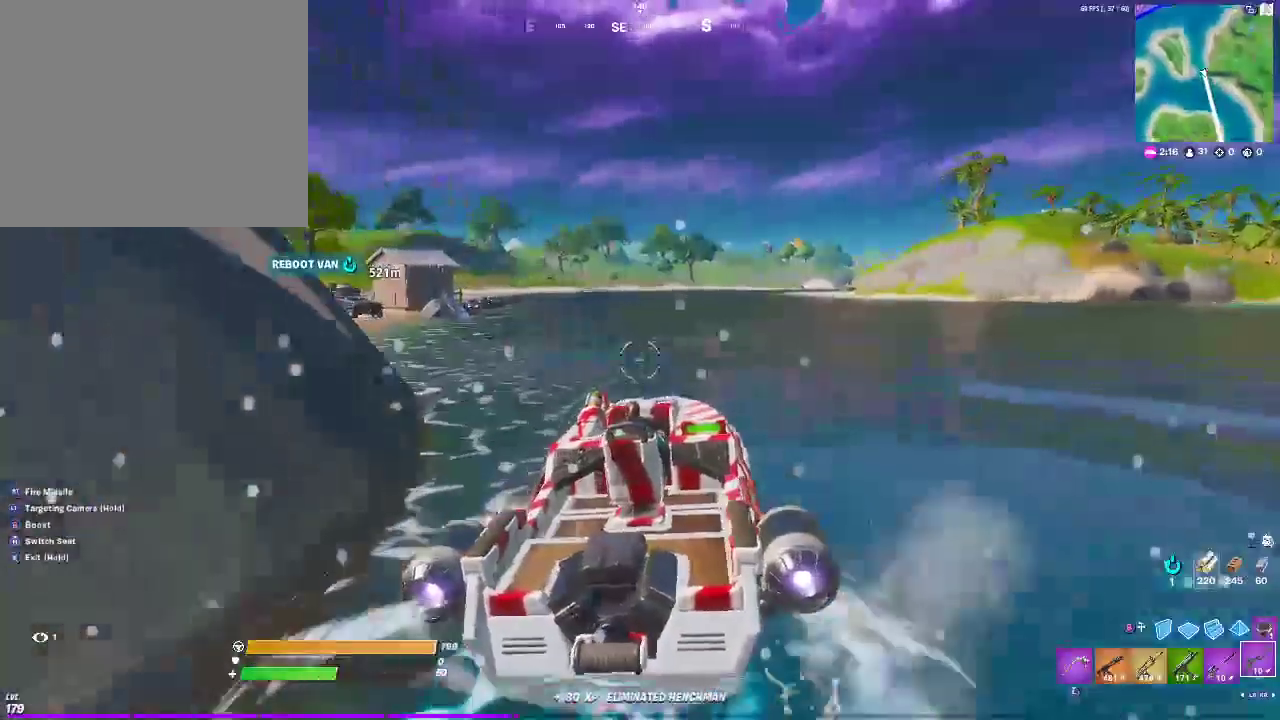
{"buttons": [], "left_stick": "up", "right_stick": "center", "events": []}
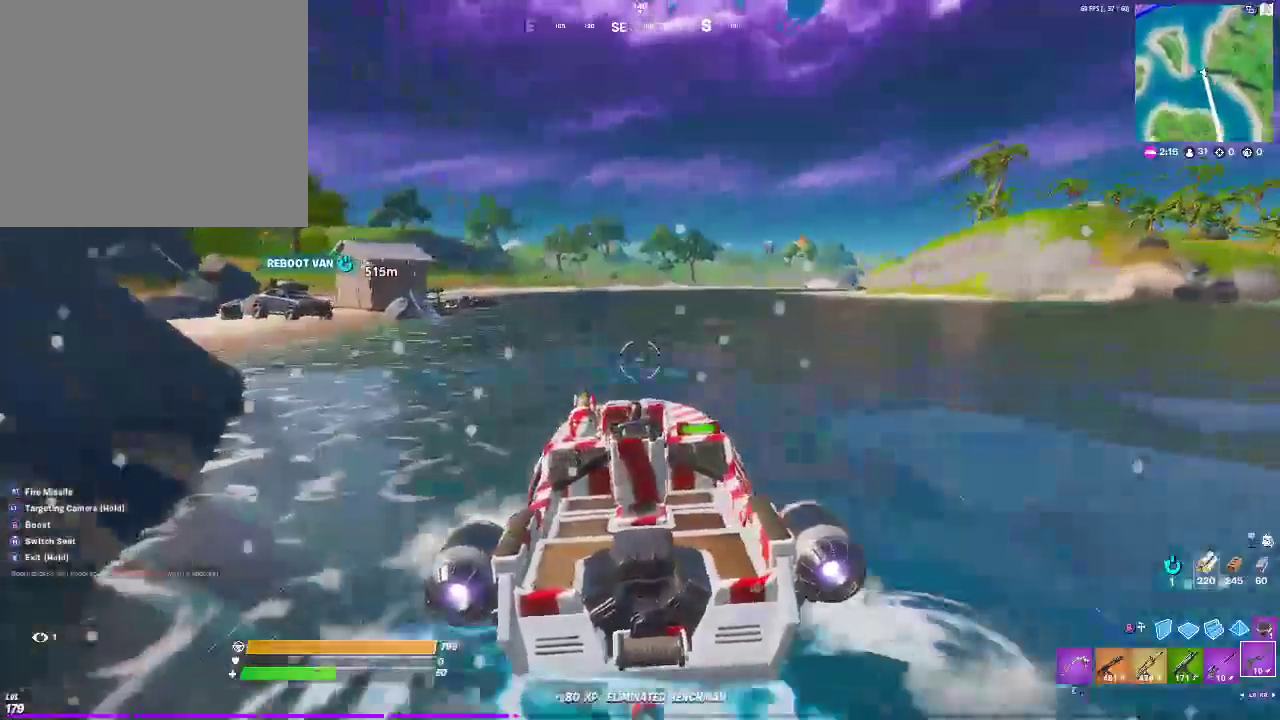
{"buttons": [], "left_stick": "up", "right_stick": "center", "events": []}
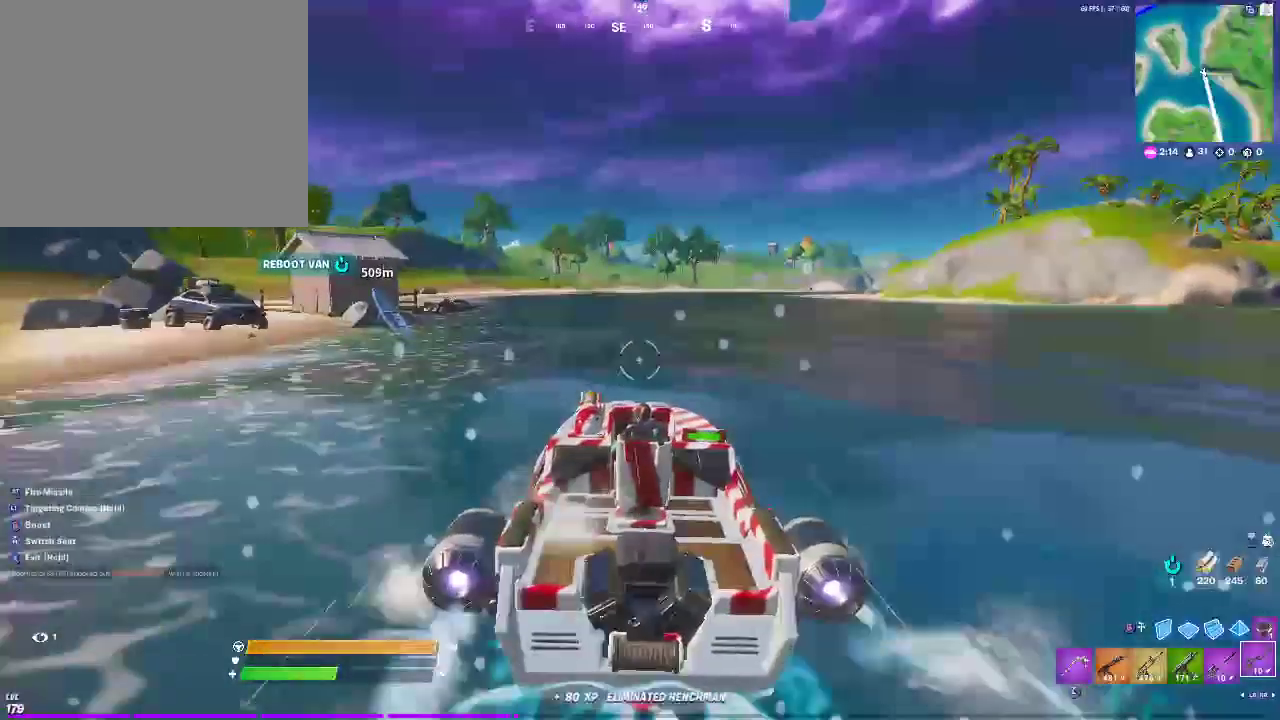
{"buttons": [], "left_stick": "up", "right_stick": "center", "events": []}
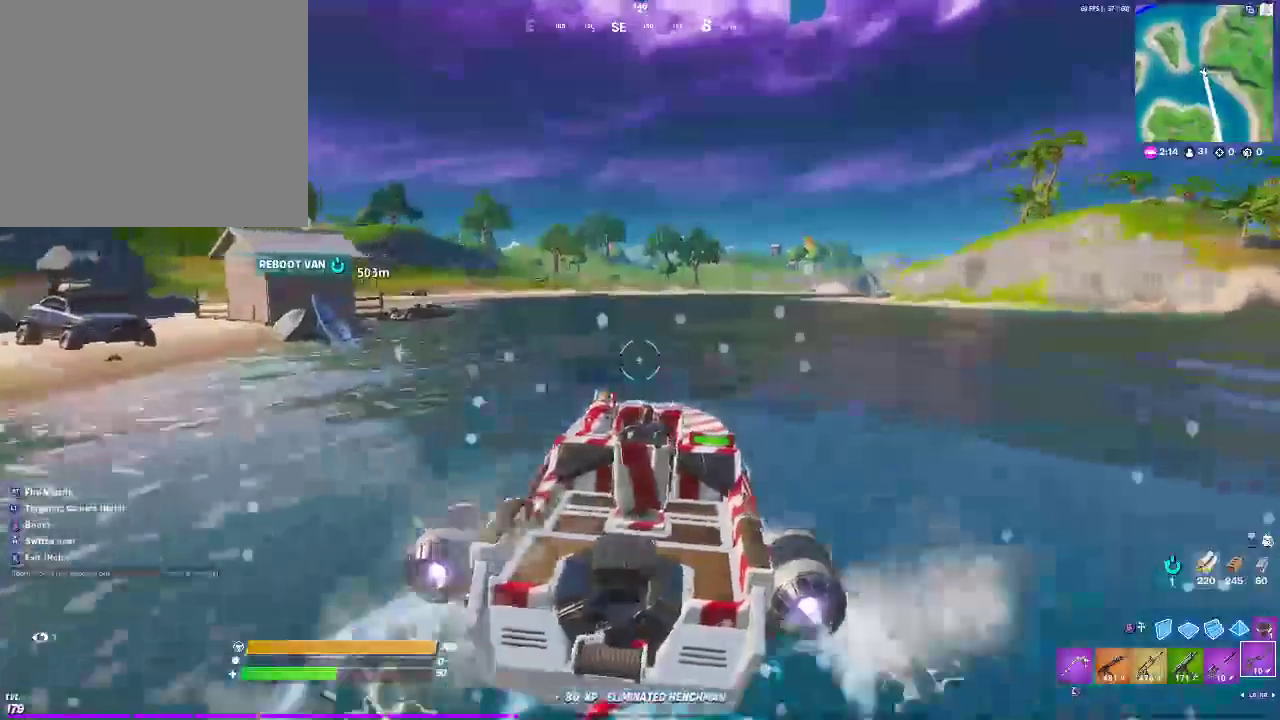
{"buttons": [], "left_stick": "up", "right_stick": "center", "events": []}
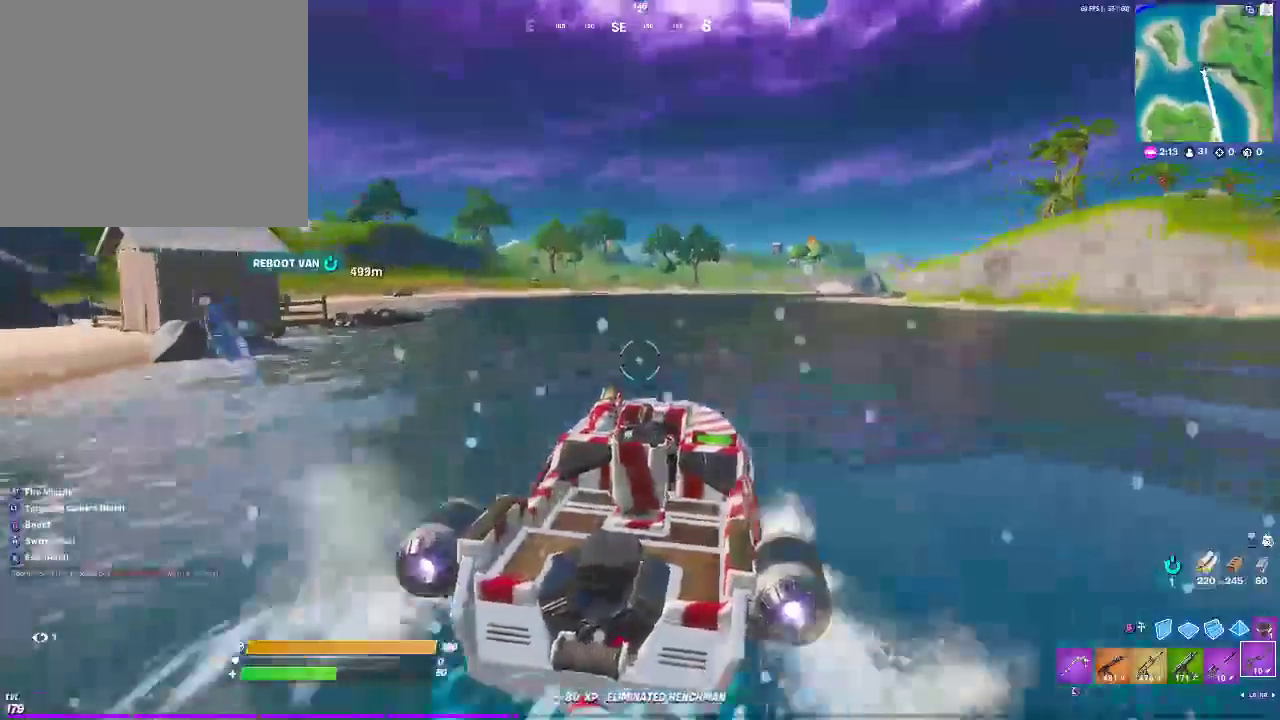
{"buttons": [], "left_stick": "up", "right_stick": "center", "events": []}
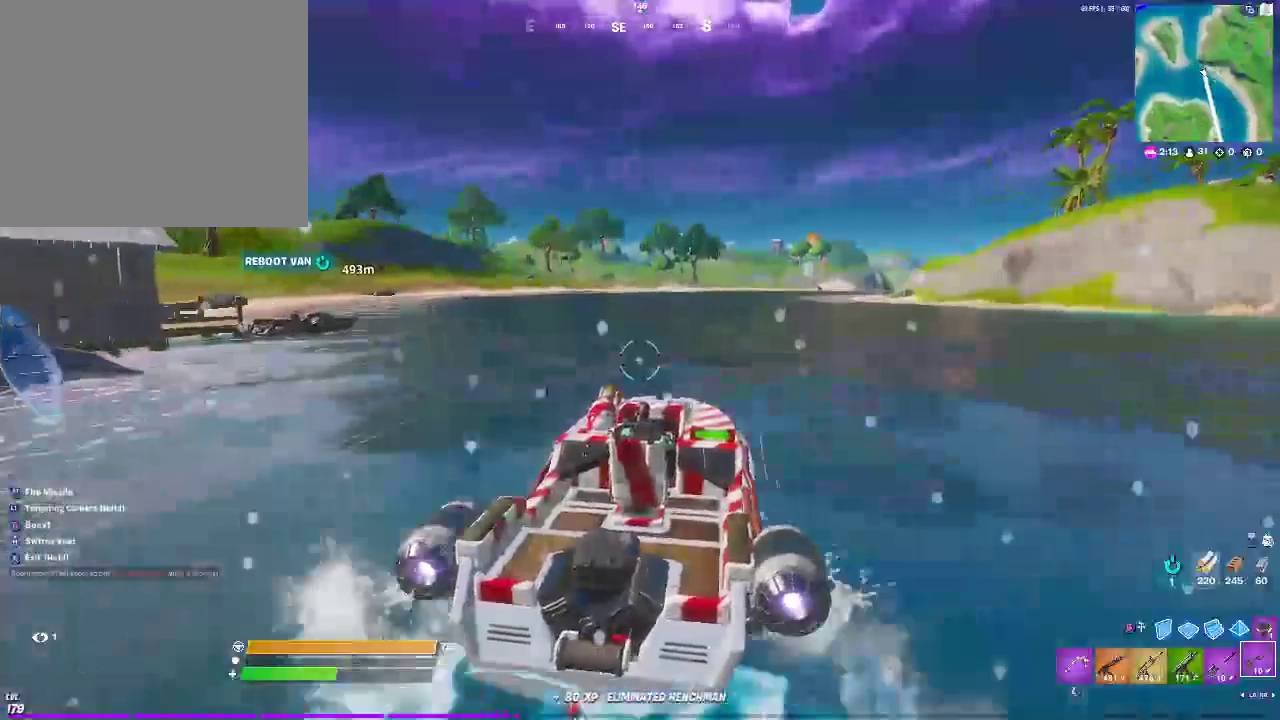
{"buttons": [], "left_stick": "up", "right_stick": "center", "events": []}
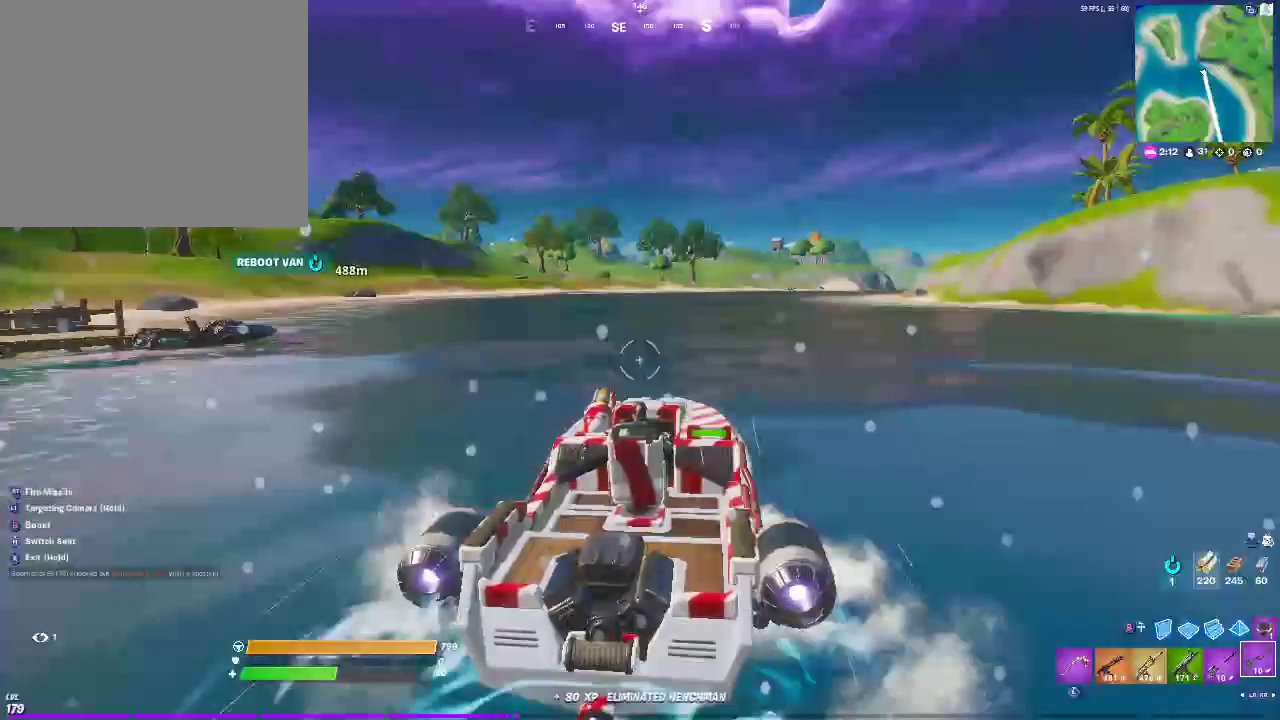
{"buttons": [], "left_stick": "up", "right_stick": "center", "events": []}
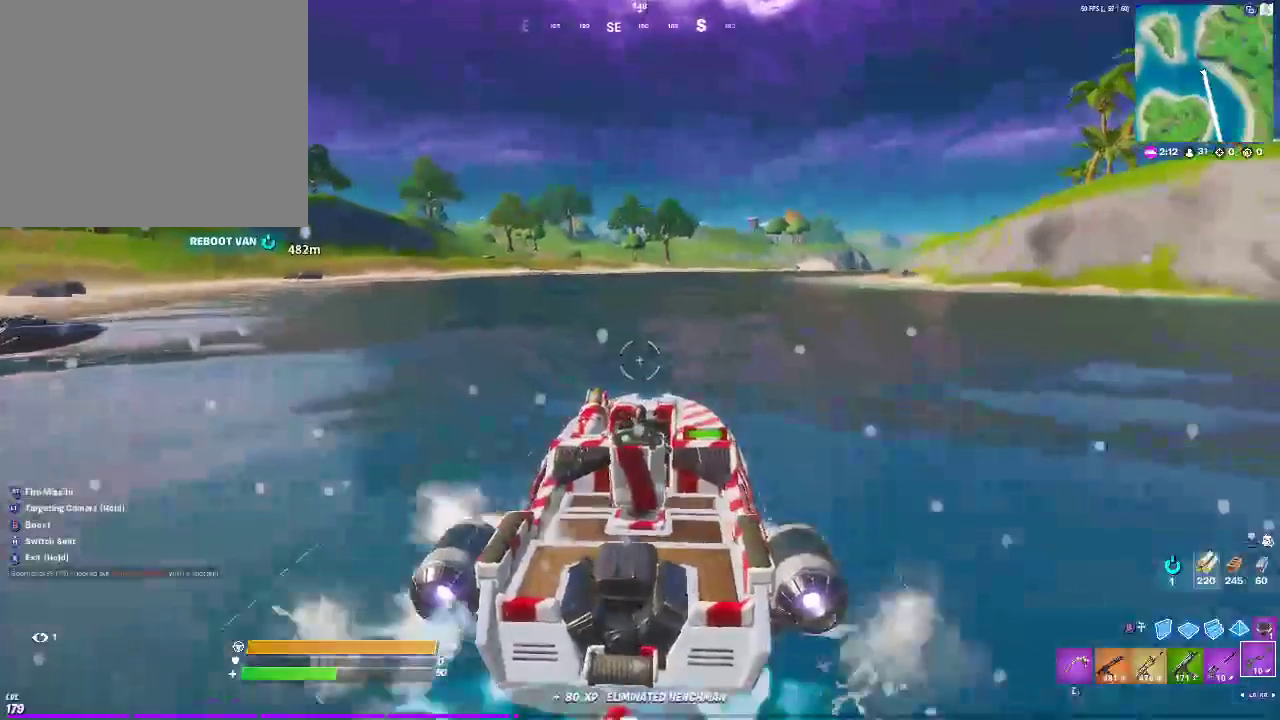
{"buttons": [], "left_stick": "up", "right_stick": "center", "events": []}
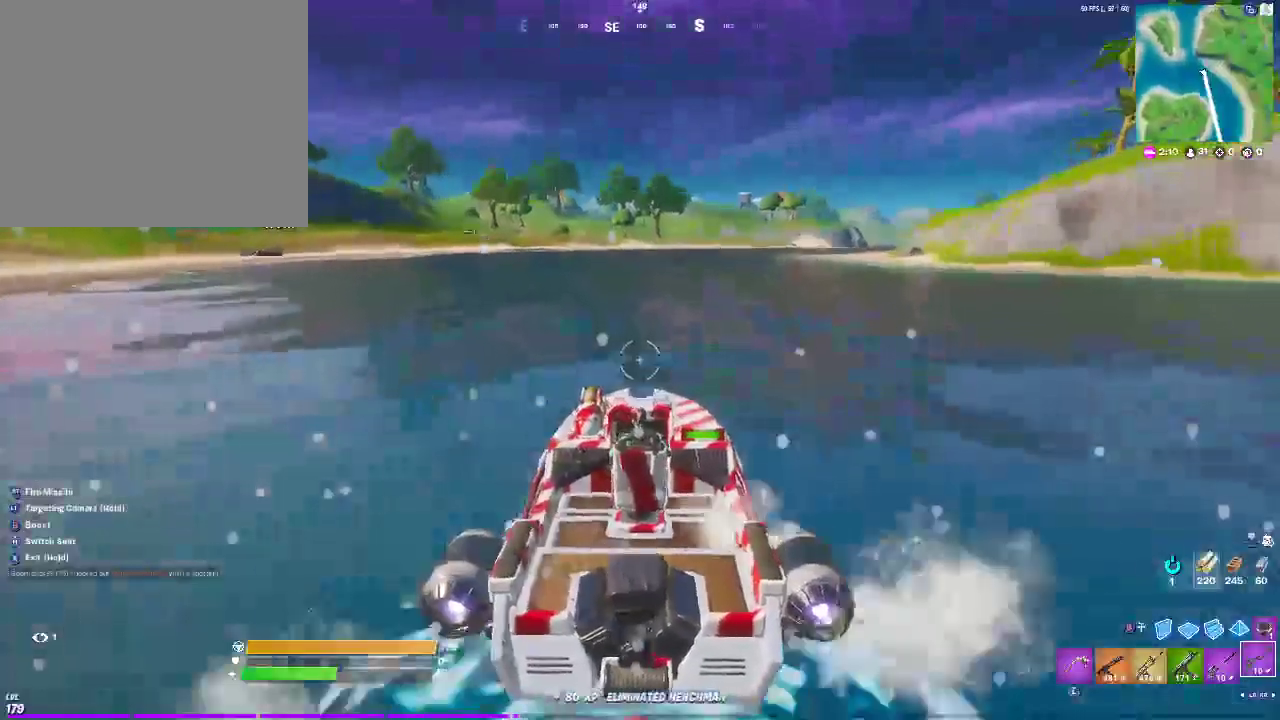
{"buttons": [], "left_stick": "up", "right_stick": "center", "events": []}
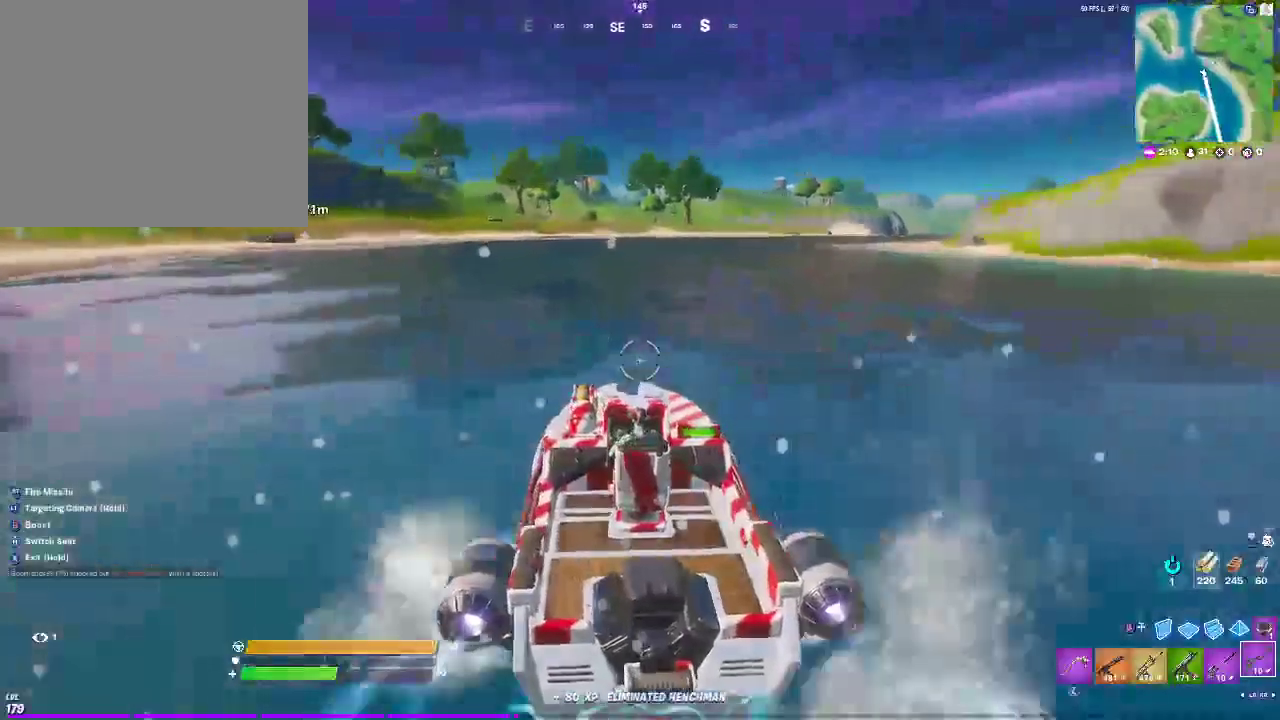
{"buttons": [], "left_stick": "up", "right_stick": "center", "events": []}
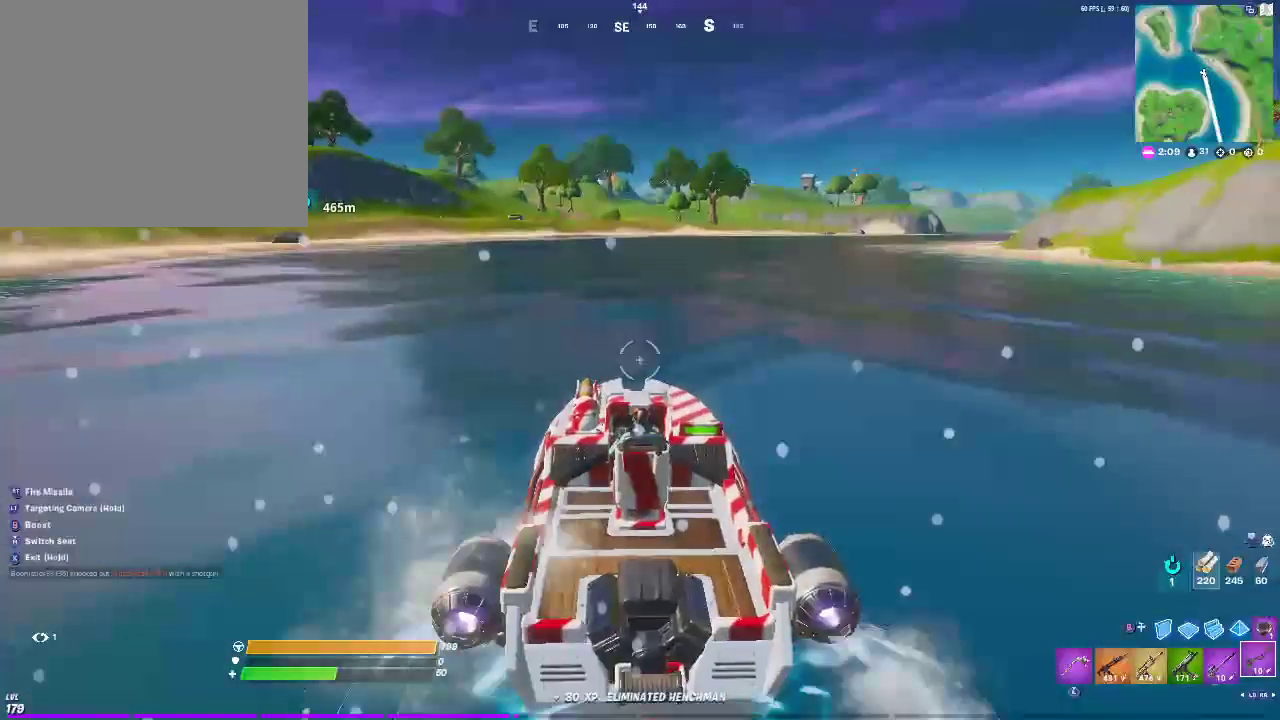
{"buttons": [], "left_stick": "up", "right_stick": "center", "events": []}
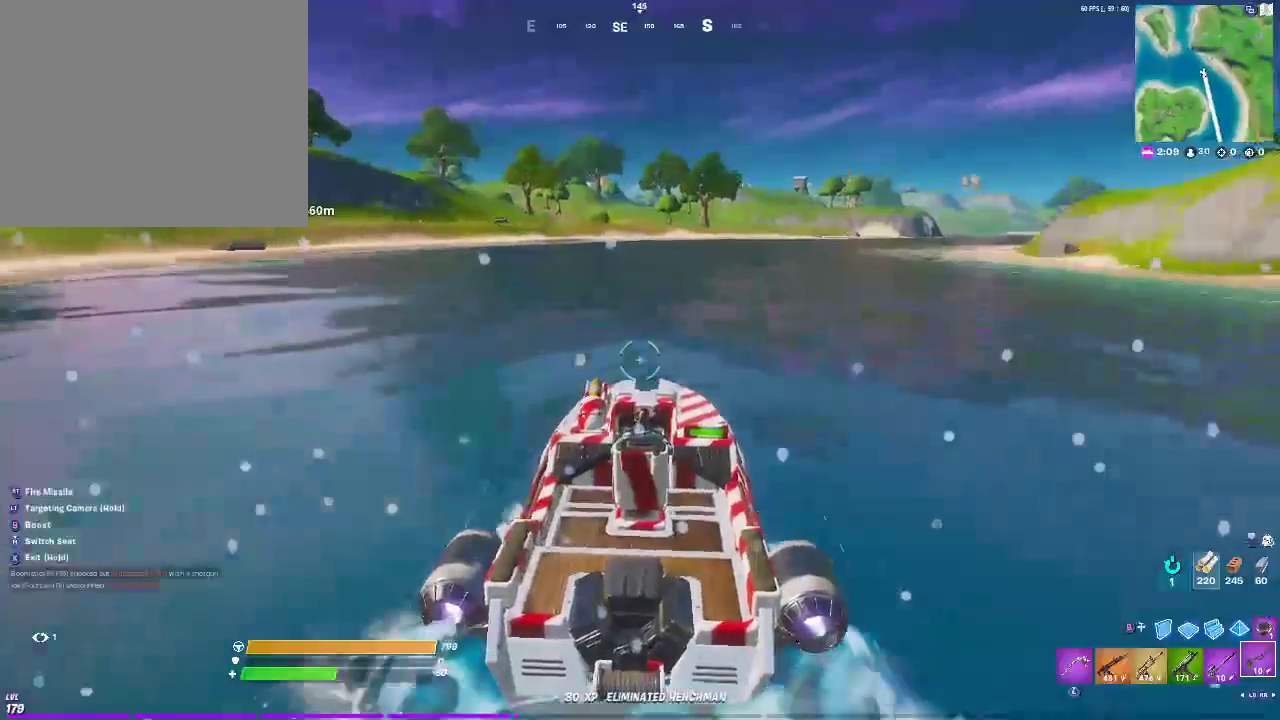
{"buttons": [], "left_stick": "up", "right_stick": "center", "events": []}
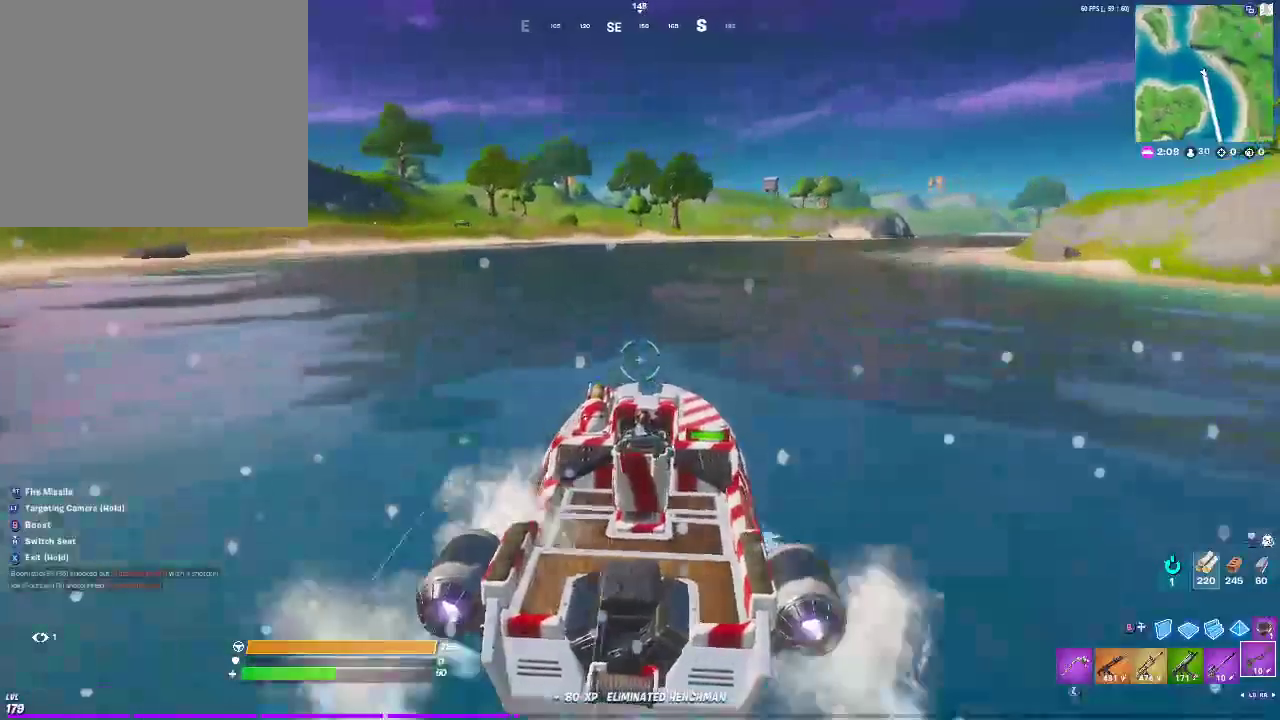
{"buttons": [], "left_stick": "up", "right_stick": "center", "events": []}
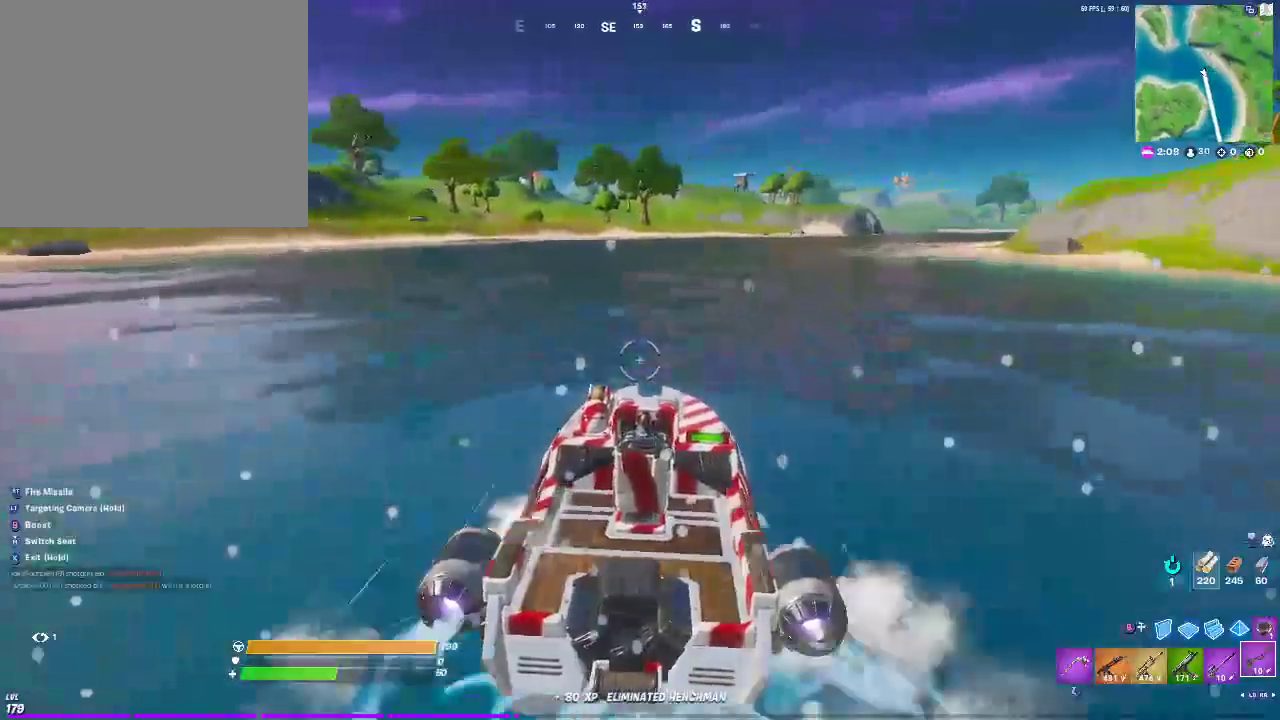
{"buttons": [], "left_stick": "up", "right_stick": "center", "events": []}
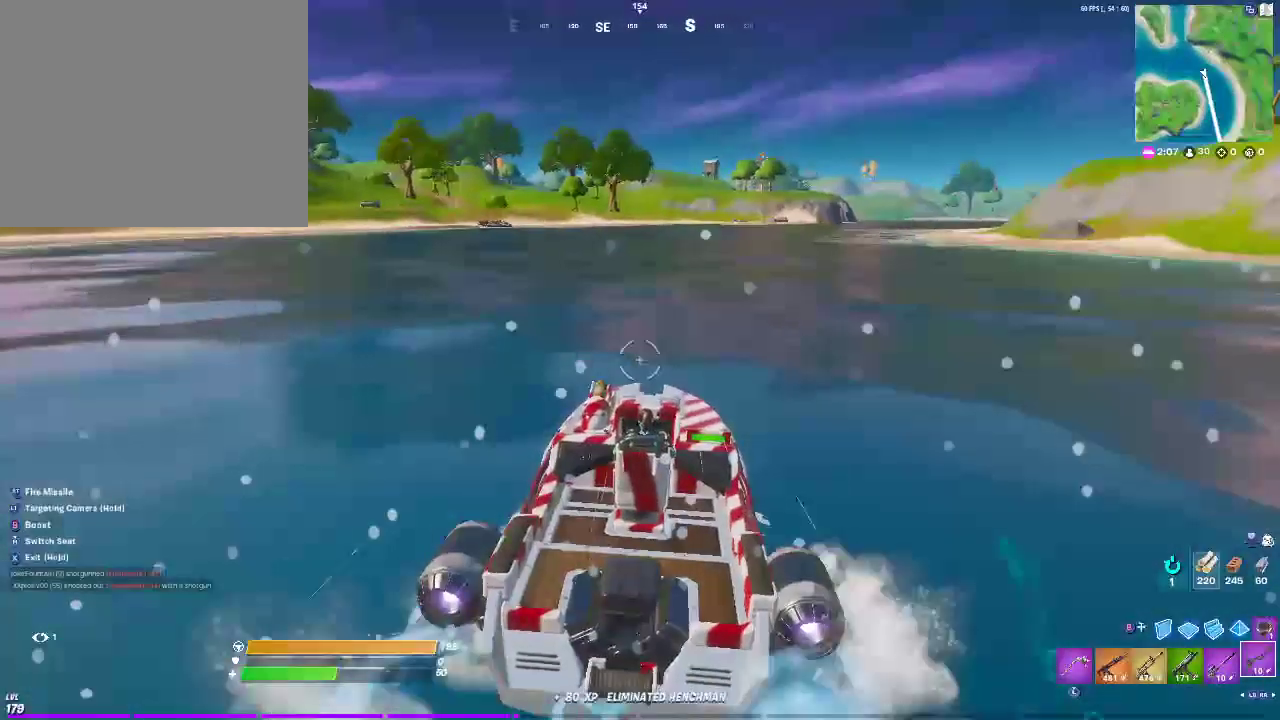
{"buttons": [], "left_stick": "up", "right_stick": "center", "events": []}
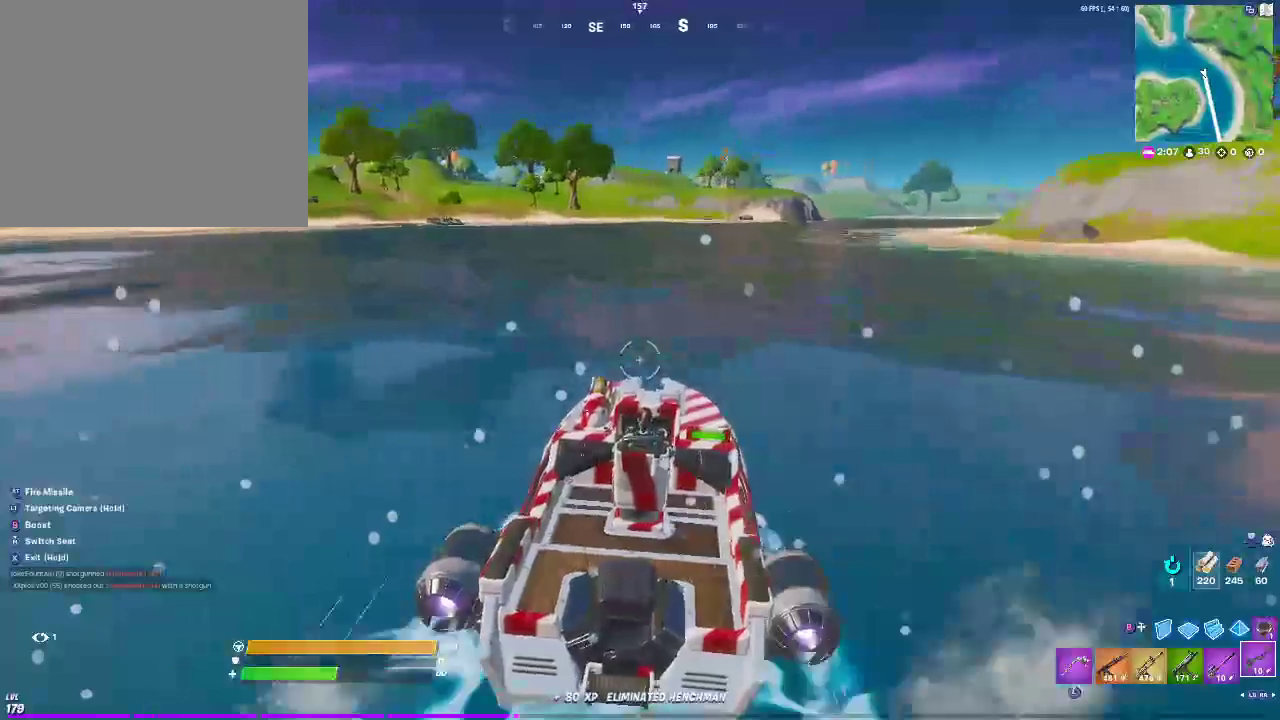
{"buttons": [], "left_stick": "up", "right_stick": "center", "events": []}
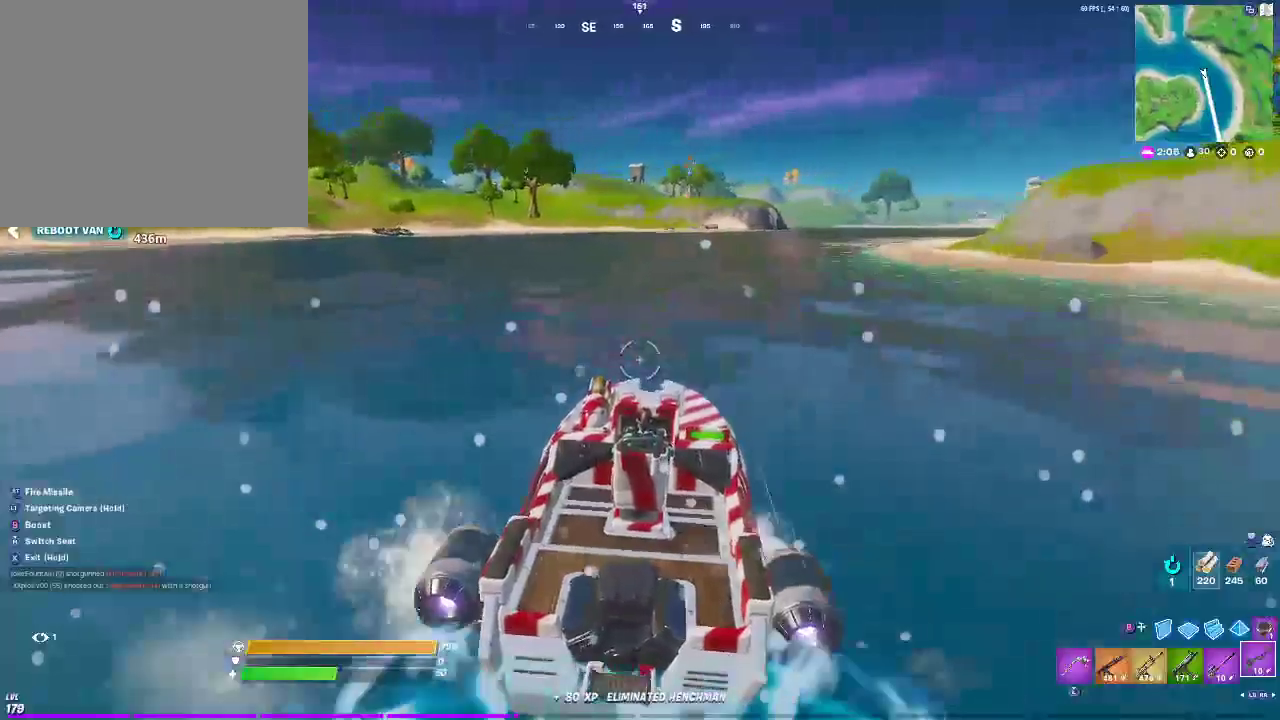
{"buttons": [], "left_stick": "up", "right_stick": "center", "events": []}
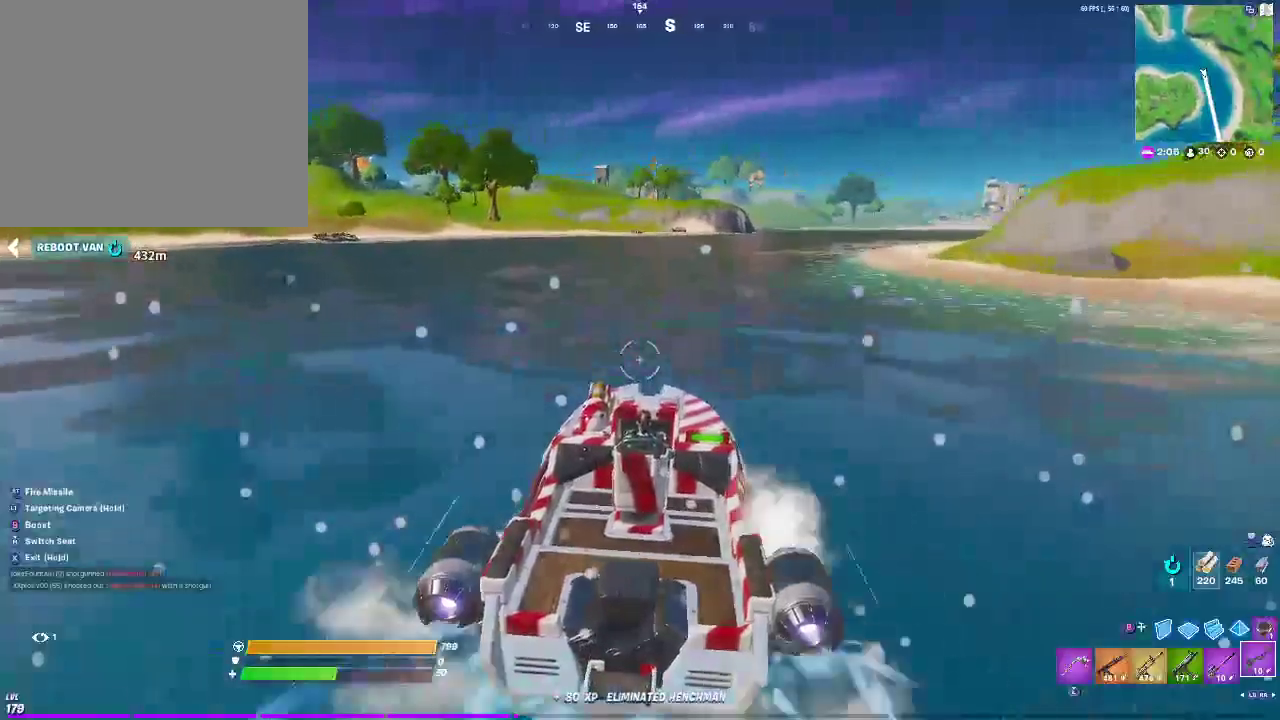
{"buttons": [], "left_stick": "up", "right_stick": "center", "events": []}
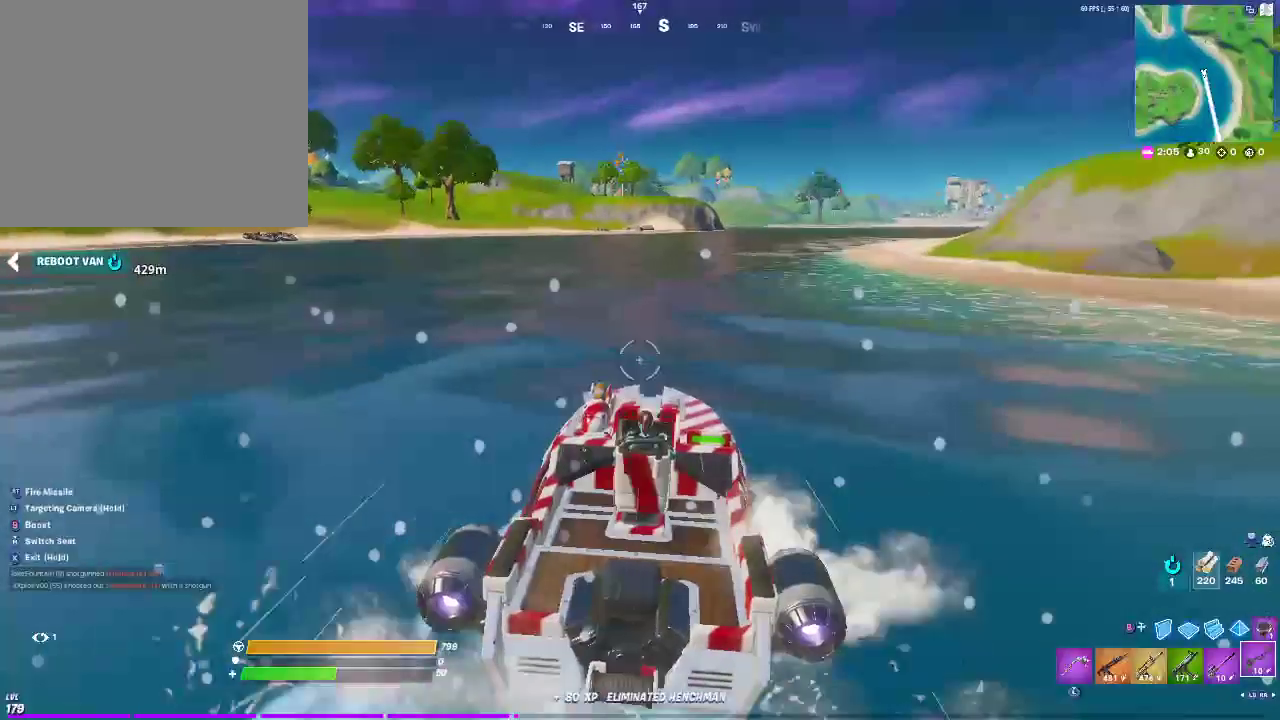
{"buttons": [], "left_stick": "up-right", "right_stick": "center", "events": [[50, "left_stick", "up-right"]]}
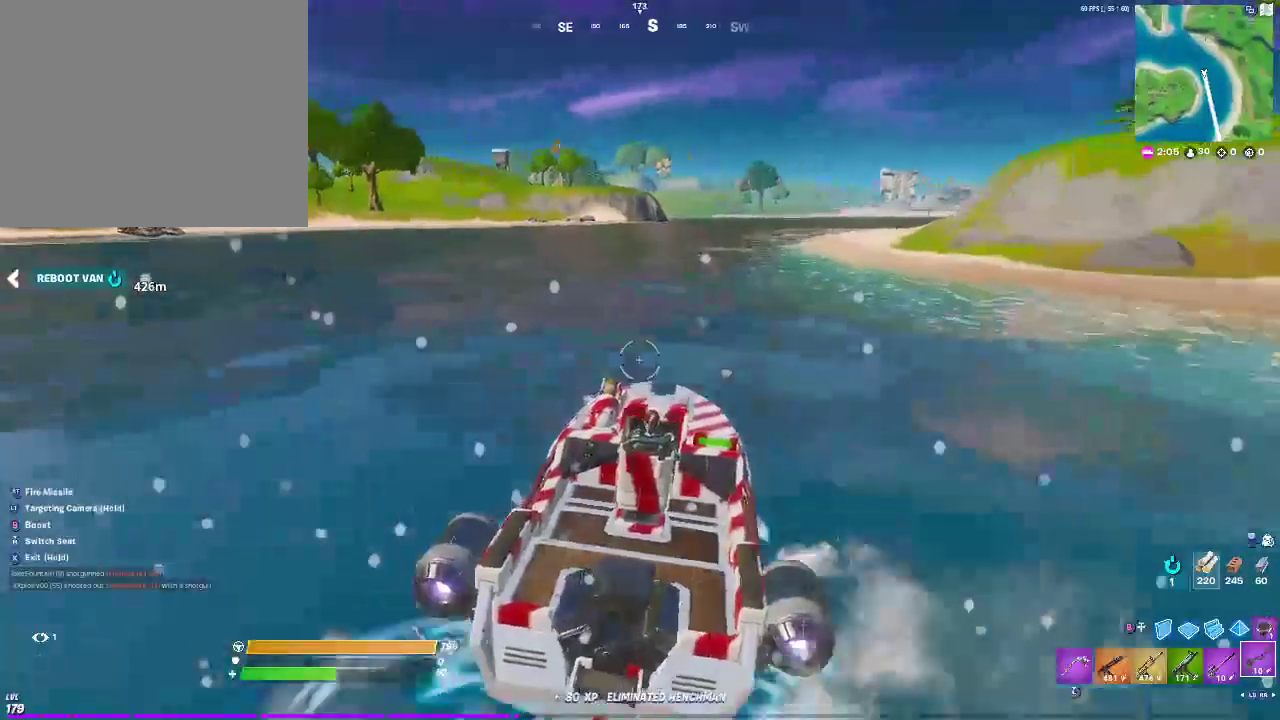
{"buttons": [], "left_stick": "up-right", "right_stick": "center", "events": []}
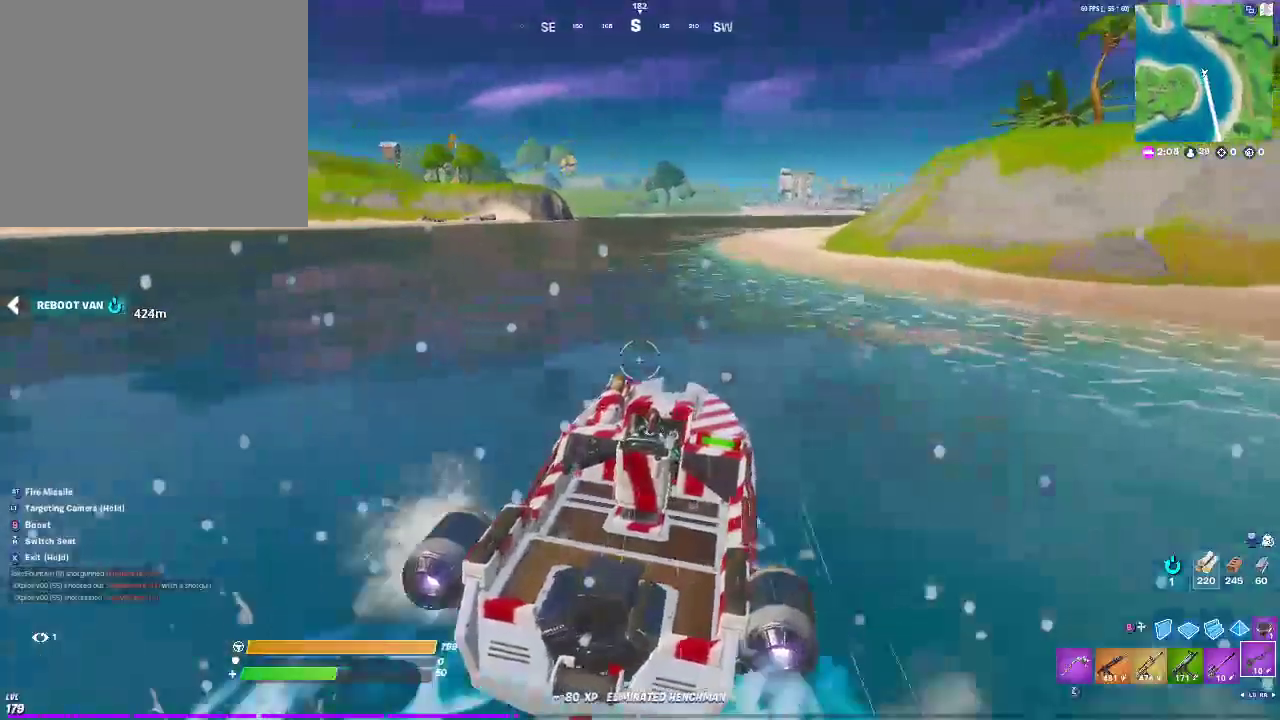
{"buttons": [], "left_stick": "up-right", "right_stick": "center", "events": []}
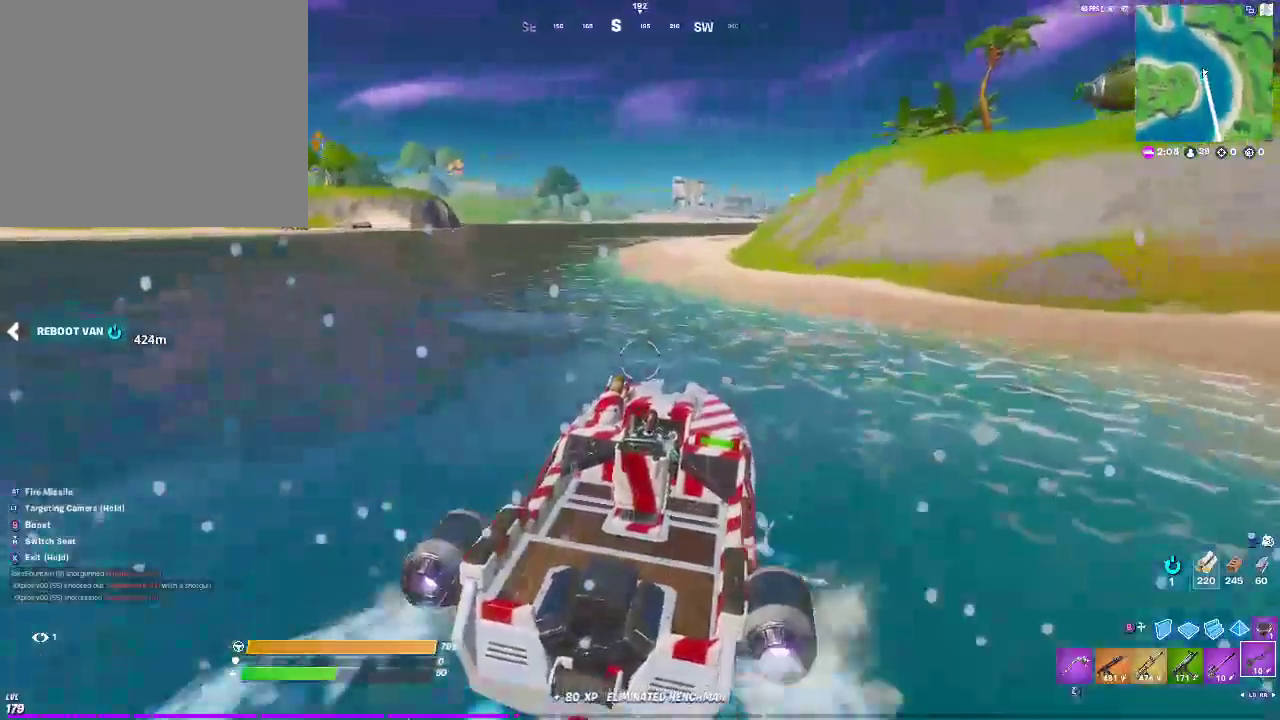
{"buttons": [], "left_stick": "up-right", "right_stick": "center", "events": []}
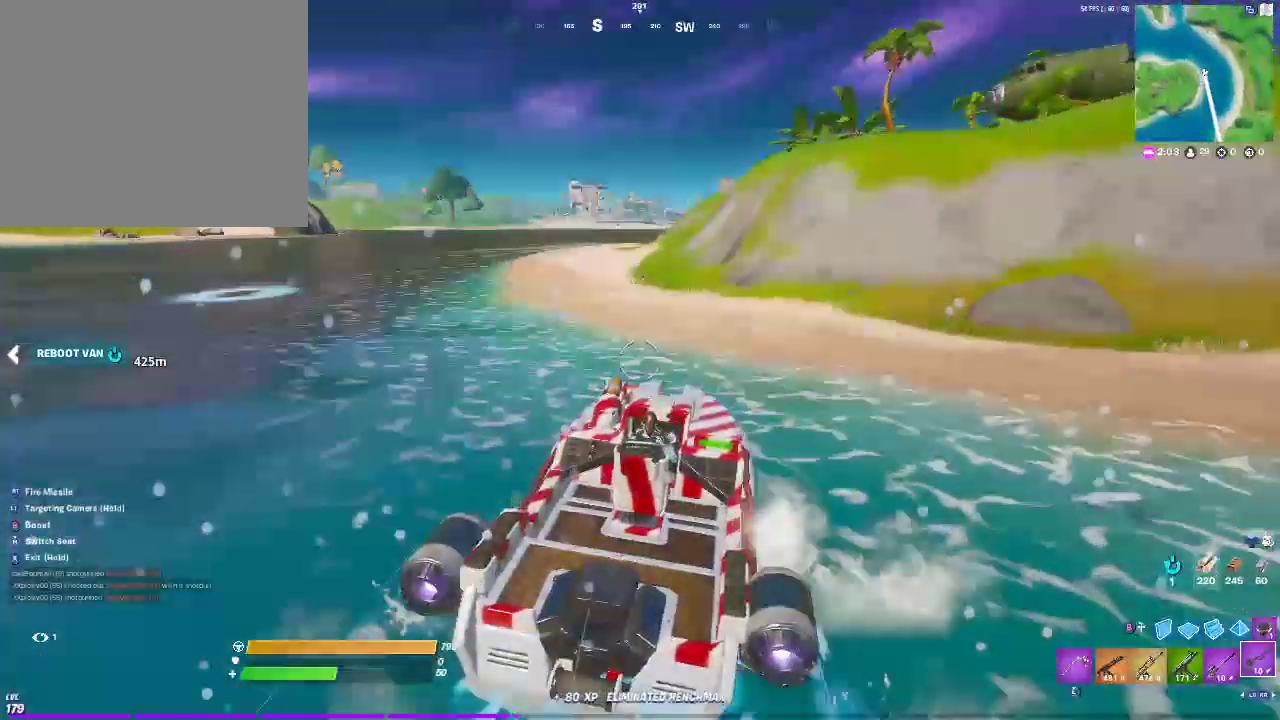
{"buttons": [], "left_stick": "up-right", "right_stick": "center", "events": []}